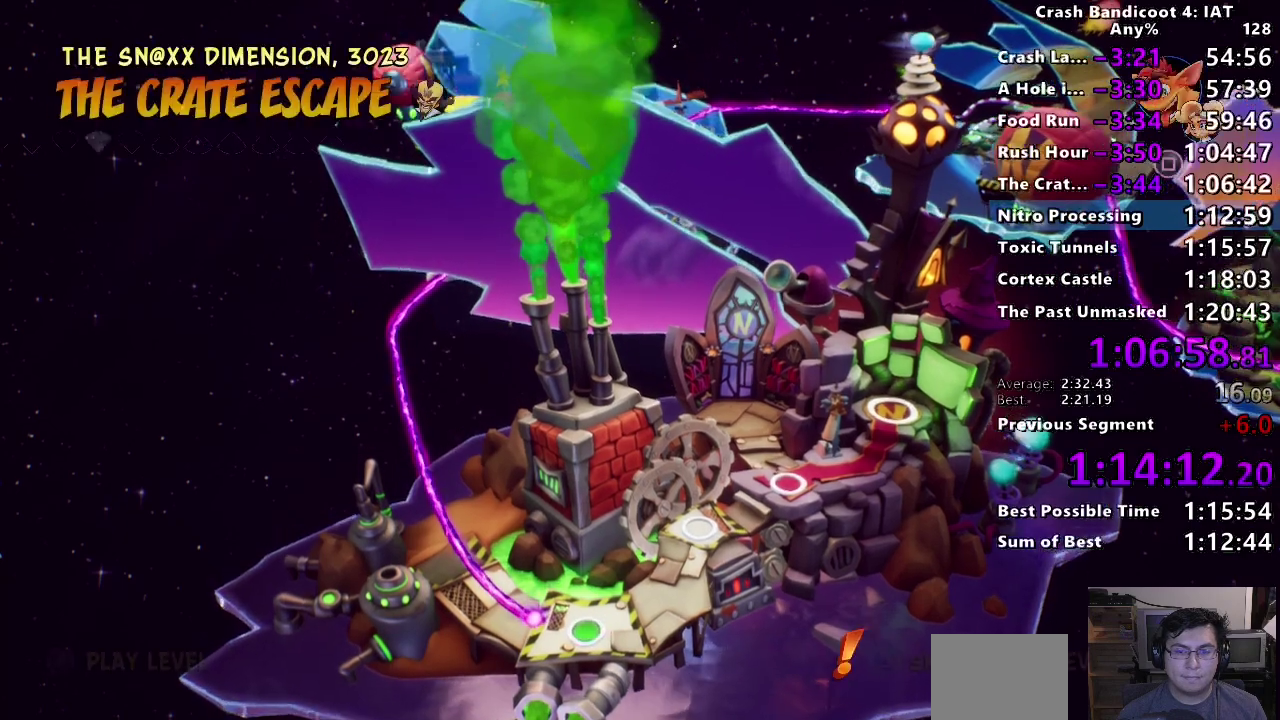
Gameplay with a controller (PlayStation layout); each line is a JSON object with the inputs held at the frame after it. "events" lists button and stick changes between this image and that frame as [ms after this image, input, new state], when the widget could be followed in between.
{"buttons": [], "left_stick": "center", "right_stick": "center", "events": [[17, "TRIANGLE", "down"], [83, "TRIANGLE", "up"], [367, "TOUCHPAD", "down"], [450, "TOUCHPAD", "up"]]}
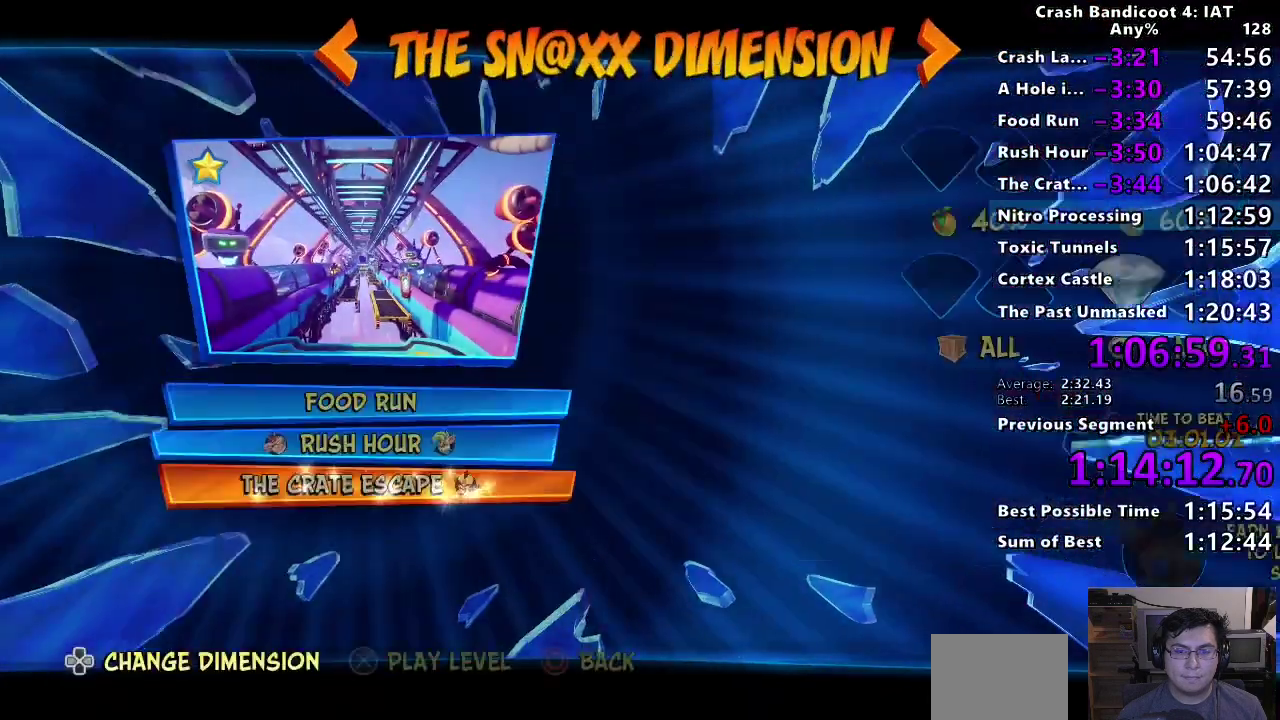
{"buttons": [], "left_stick": "center", "right_stick": "center", "events": [[67, "DPAD_RIGHT", "down"], [183, "DPAD_RIGHT", "up"], [250, "CROSS", "down"], [367, "CROSS", "up"], [450, "CROSS", "down"], [500, "CROSS", "up"]]}
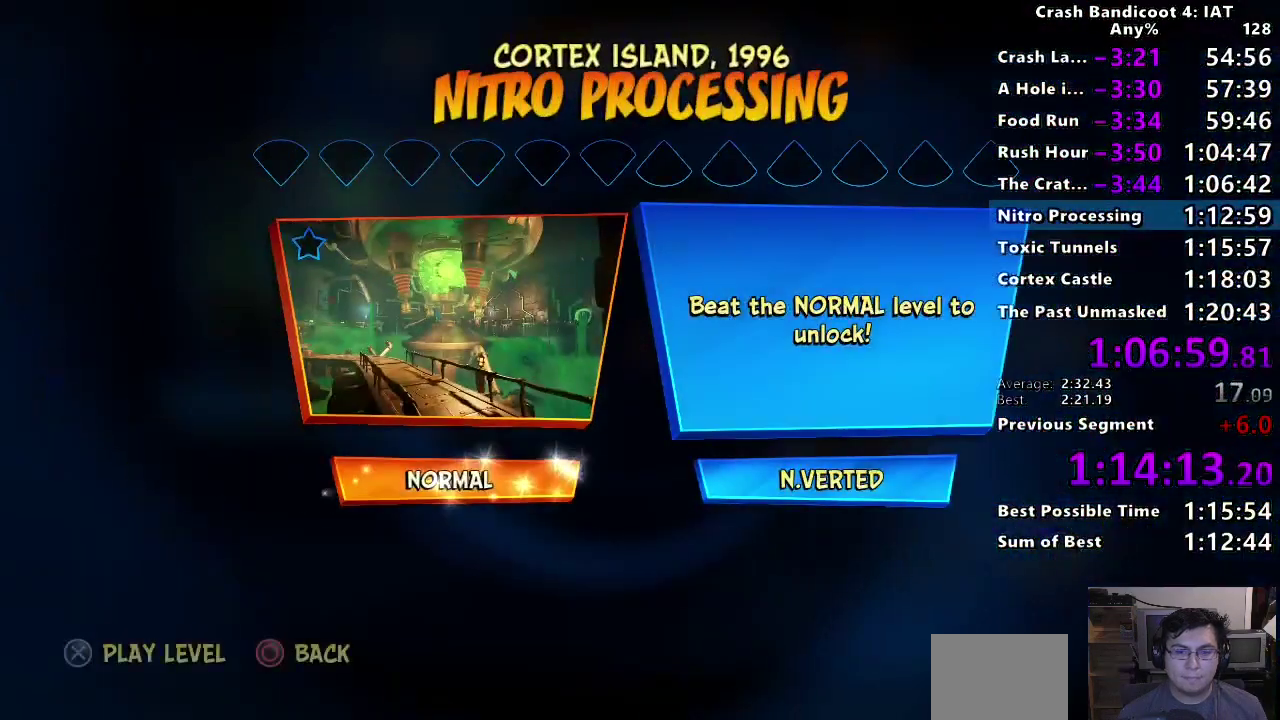
{"buttons": ["TRIANGLE"], "left_stick": "center", "right_stick": "center", "events": [[67, "CROSS", "down"], [117, "CROSS", "up"], [283, "CROSS", "down"], [333, "CROSS", "up"], [450, "TRIANGLE", "down"]]}
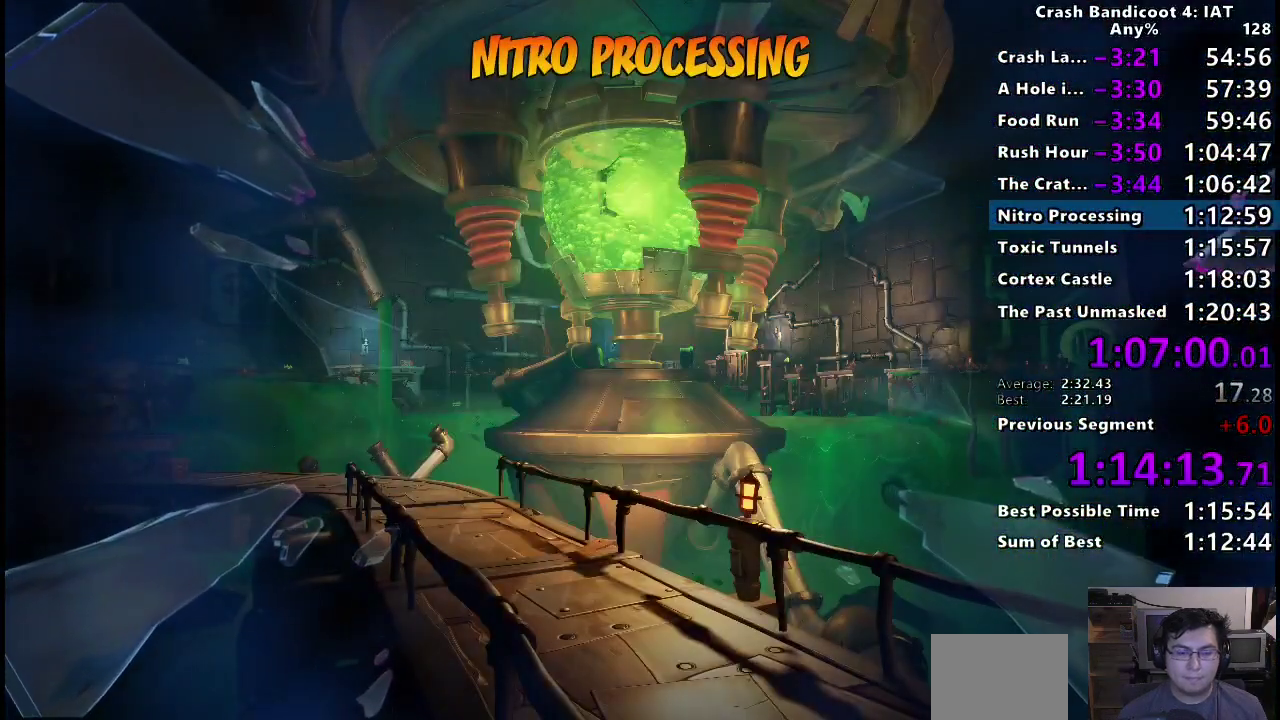
{"buttons": [], "left_stick": "center", "right_stick": "center", "events": [[33, "TRIANGLE", "up"]]}
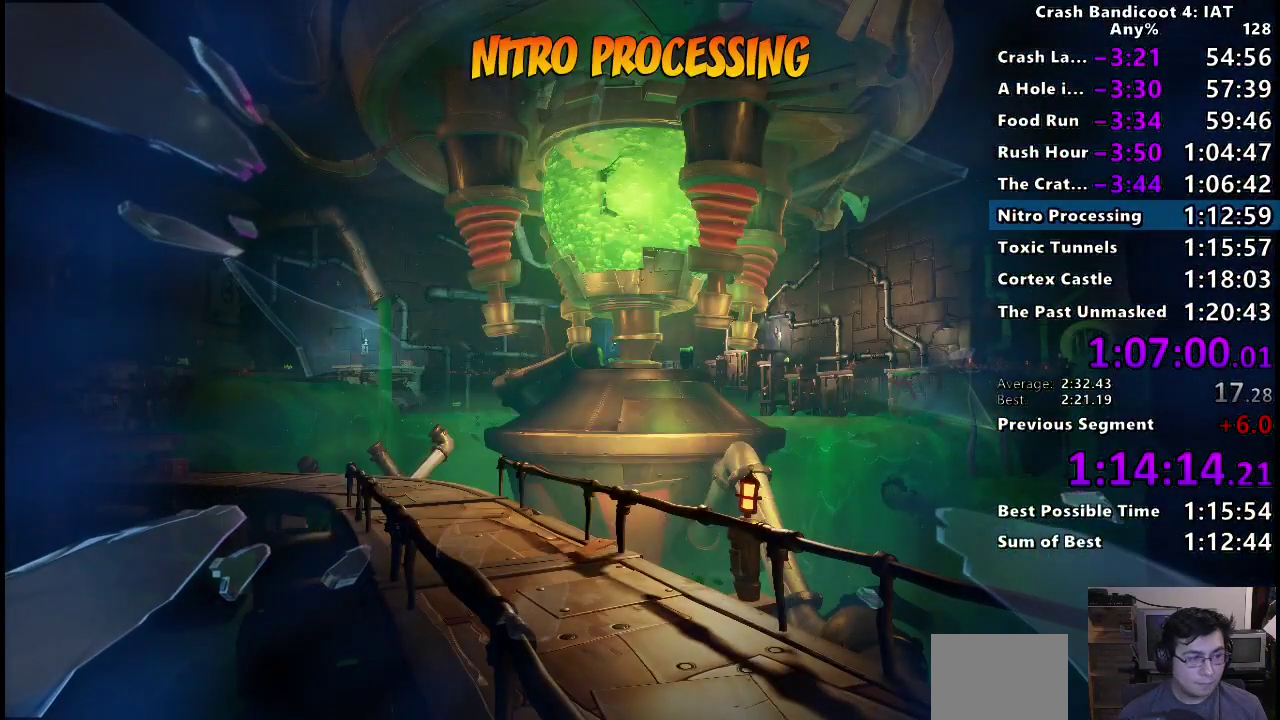
{"buttons": [], "left_stick": "center", "right_stick": "center", "events": []}
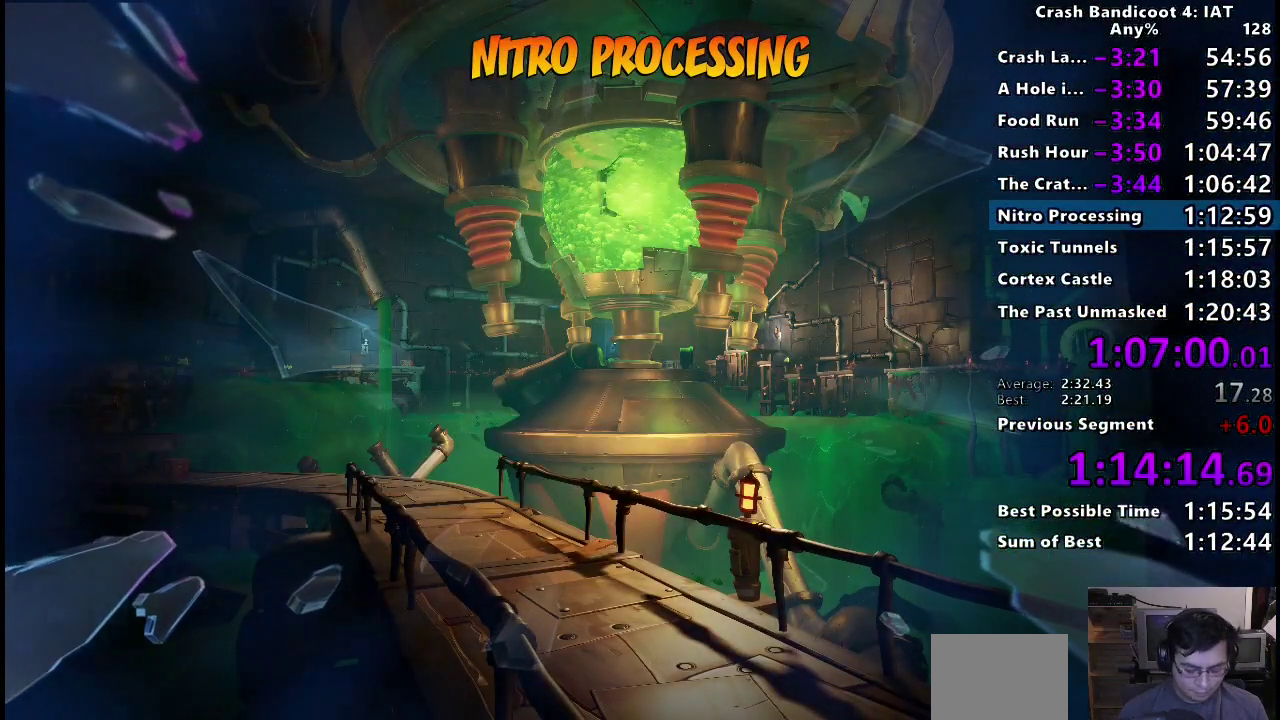
{"buttons": [], "left_stick": "center", "right_stick": "center", "events": []}
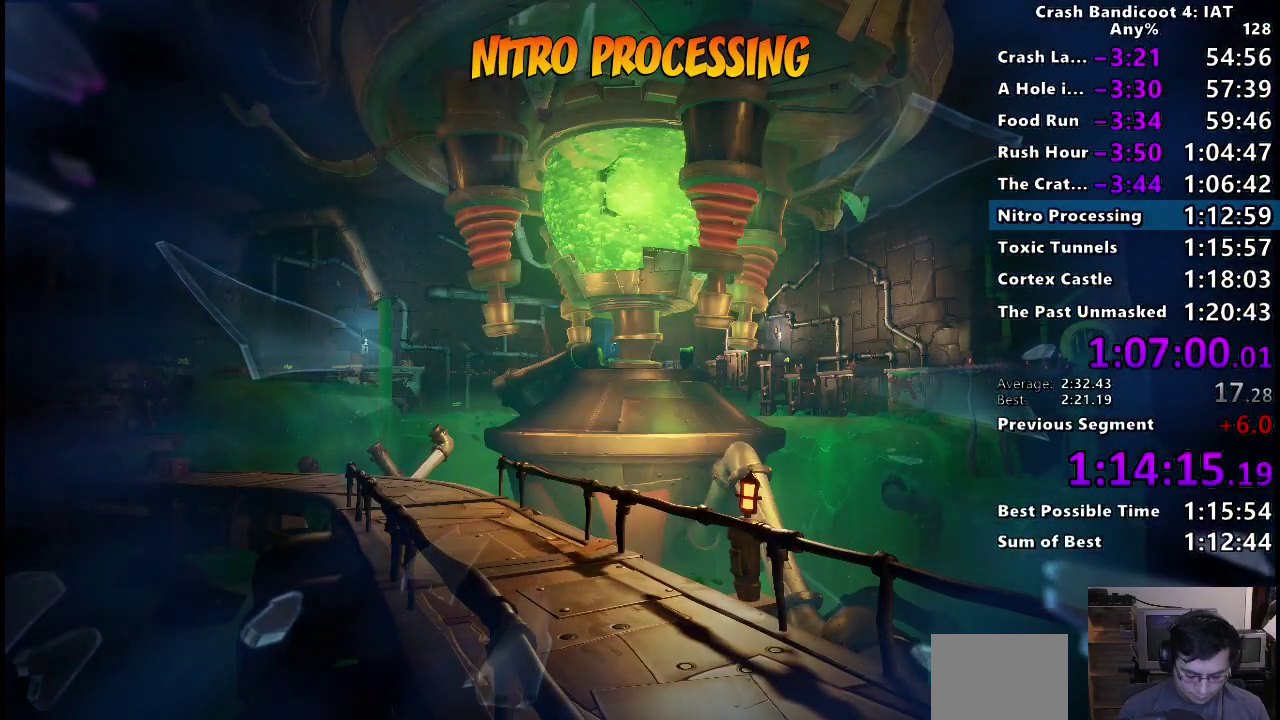
{"buttons": [], "left_stick": "center", "right_stick": "center", "events": []}
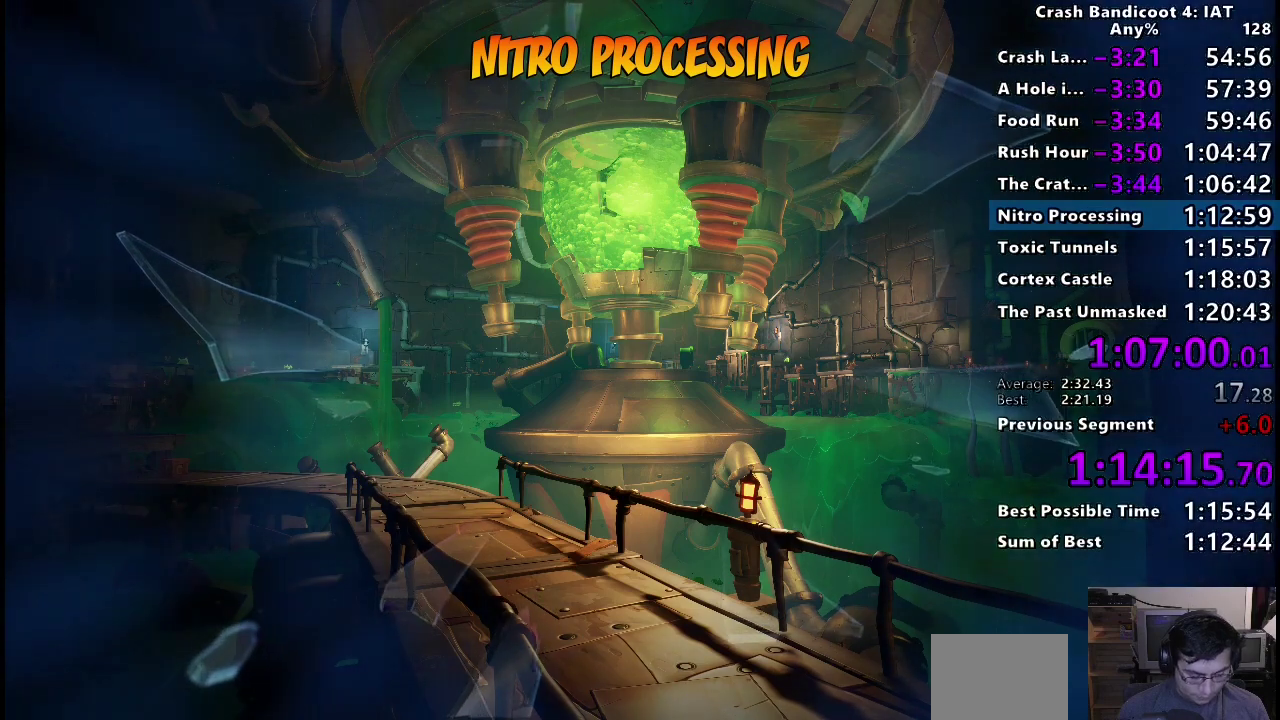
{"buttons": [], "left_stick": "center", "right_stick": "center", "events": []}
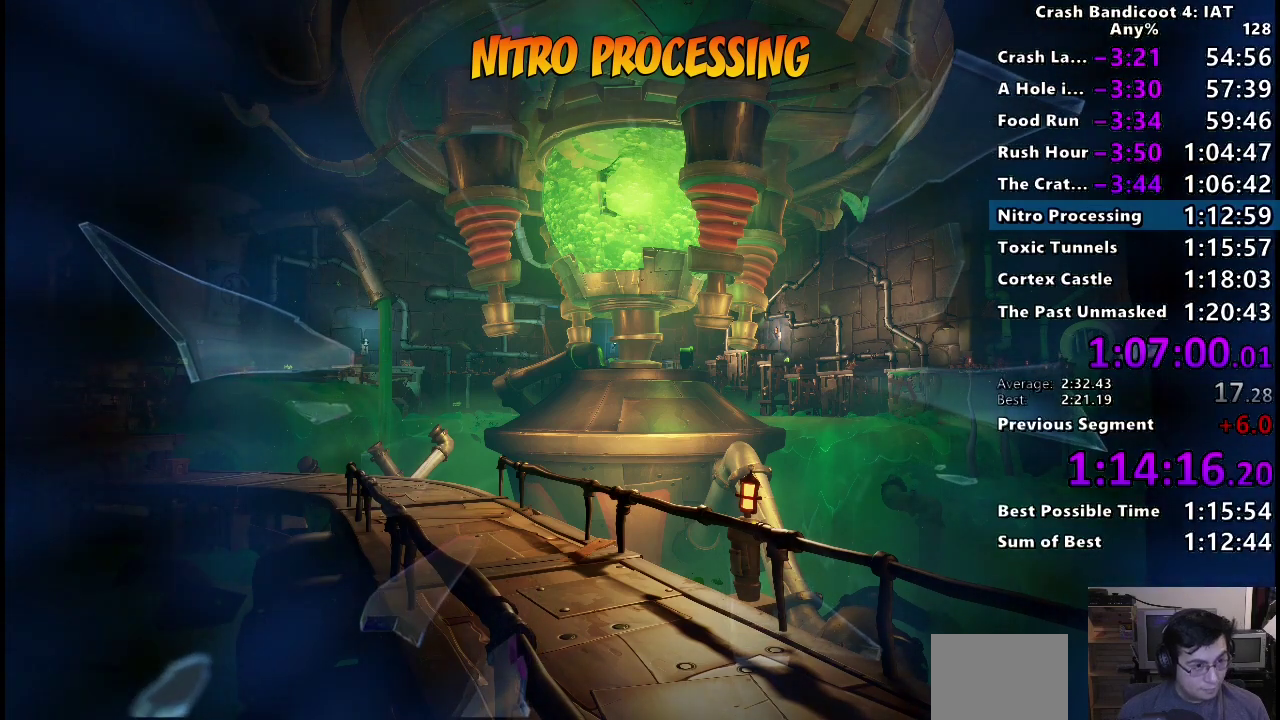
{"buttons": [], "left_stick": "center", "right_stick": "center", "events": [[333, "TRIANGLE", "down"], [417, "TRIANGLE", "up"]]}
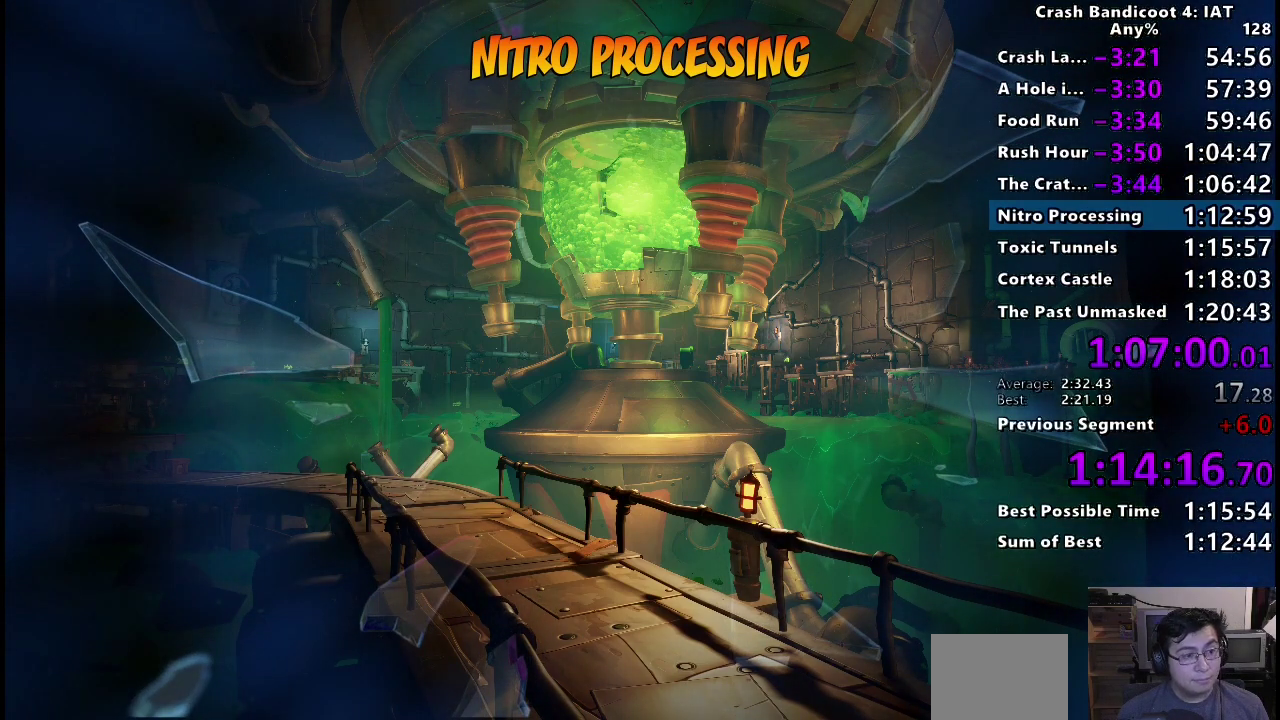
{"buttons": ["TRIANGLE"], "left_stick": "center", "right_stick": "center", "events": [[33, "TRIANGLE", "down"], [133, "TRIANGLE", "up"], [233, "TRIANGLE", "down"], [317, "TRIANGLE", "up"], [400, "TRIANGLE", "down"]]}
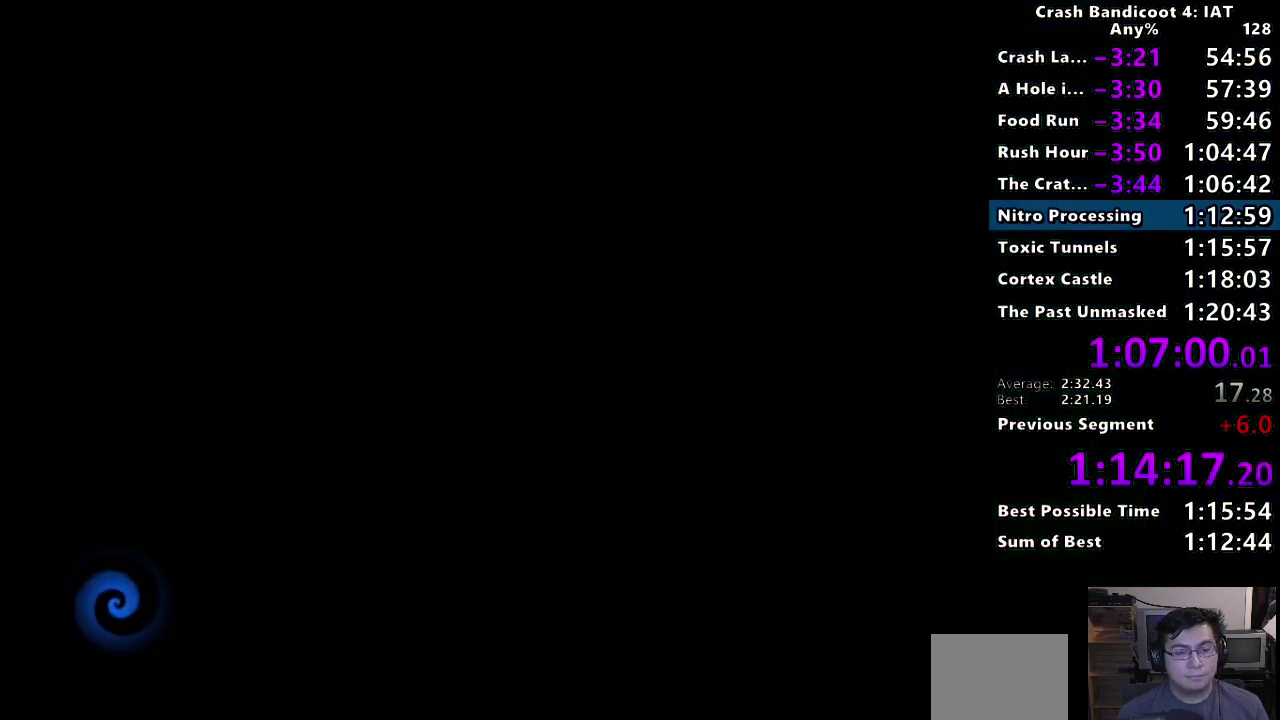
{"buttons": ["TRIANGLE"], "left_stick": "center", "right_stick": "center", "events": [[33, "TRIANGLE", "up"], [100, "TRIANGLE", "down"], [200, "TRIANGLE", "up"], [283, "TRIANGLE", "down"], [400, "TRIANGLE", "up"], [467, "TRIANGLE", "down"]]}
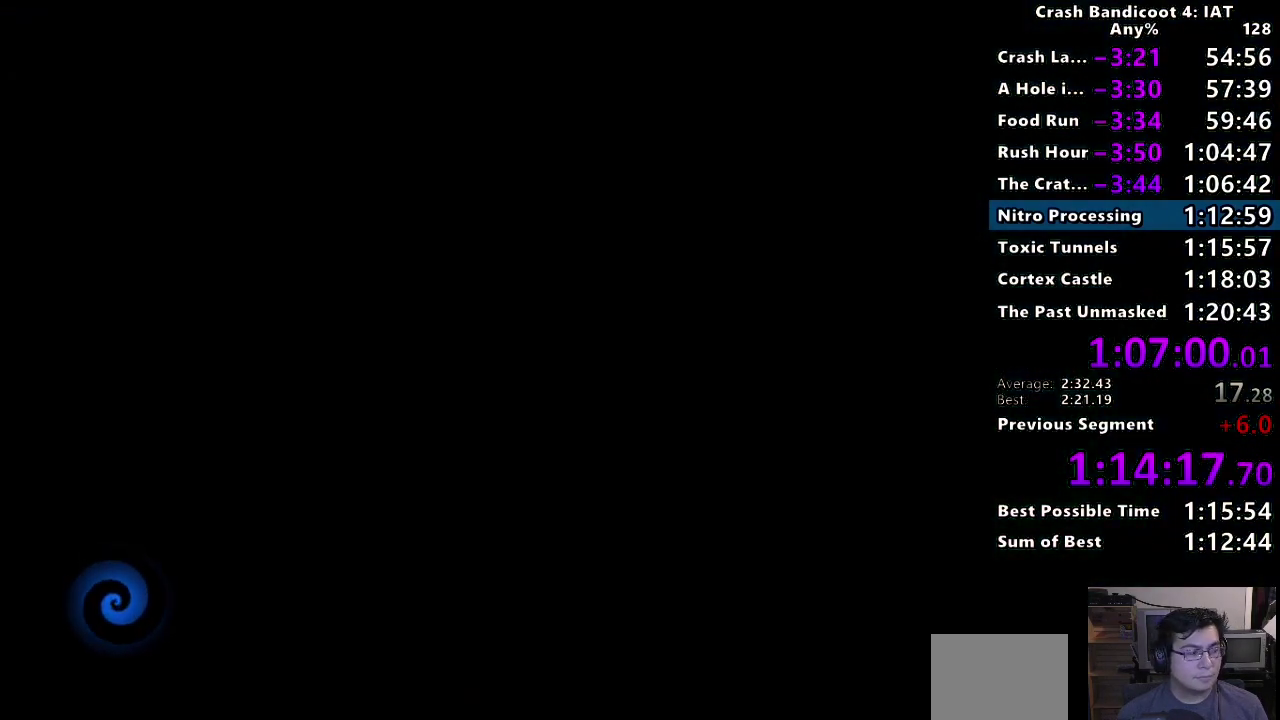
{"buttons": [], "left_stick": "center", "right_stick": "center", "events": [[83, "TRIANGLE", "up"], [167, "TRIANGLE", "down"], [300, "TRIANGLE", "up"], [367, "TRIANGLE", "down"], [483, "TRIANGLE", "up"]]}
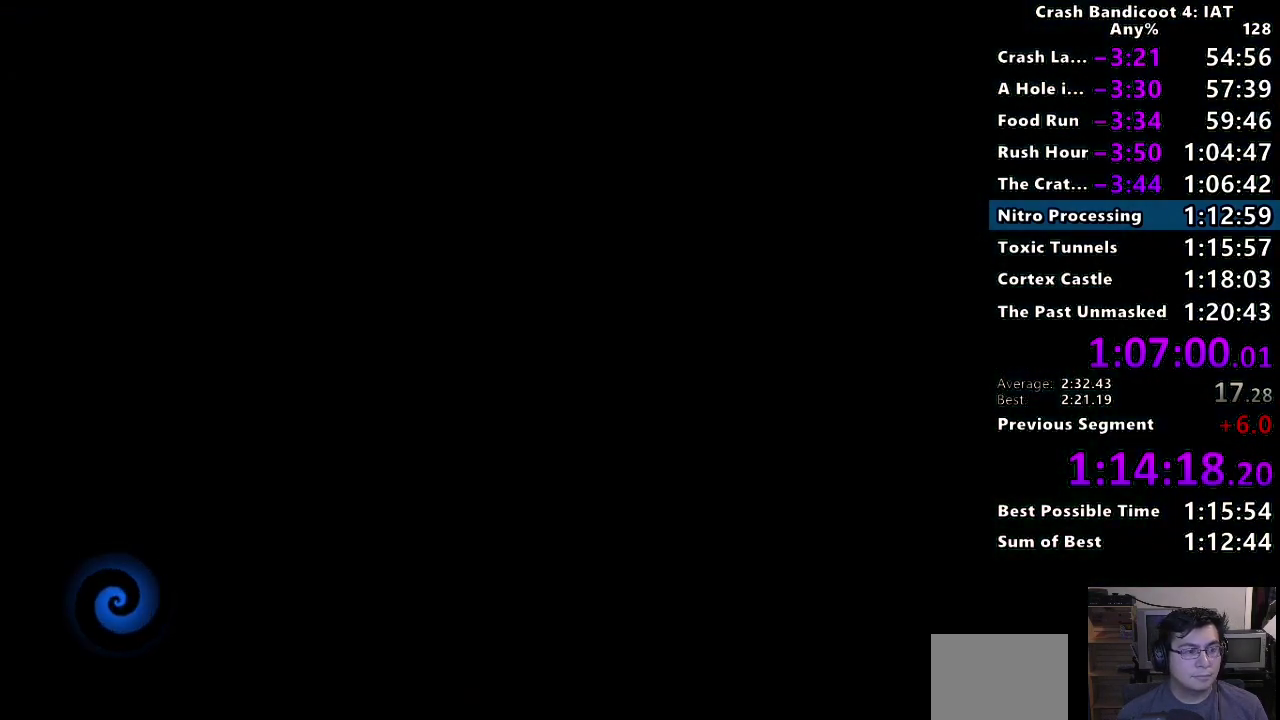
{"buttons": ["TRIANGLE"], "left_stick": "center", "right_stick": "center", "events": [[67, "TRIANGLE", "down"], [183, "TRIANGLE", "up"], [250, "TRIANGLE", "down"], [367, "TRIANGLE", "up"], [450, "TRIANGLE", "down"]]}
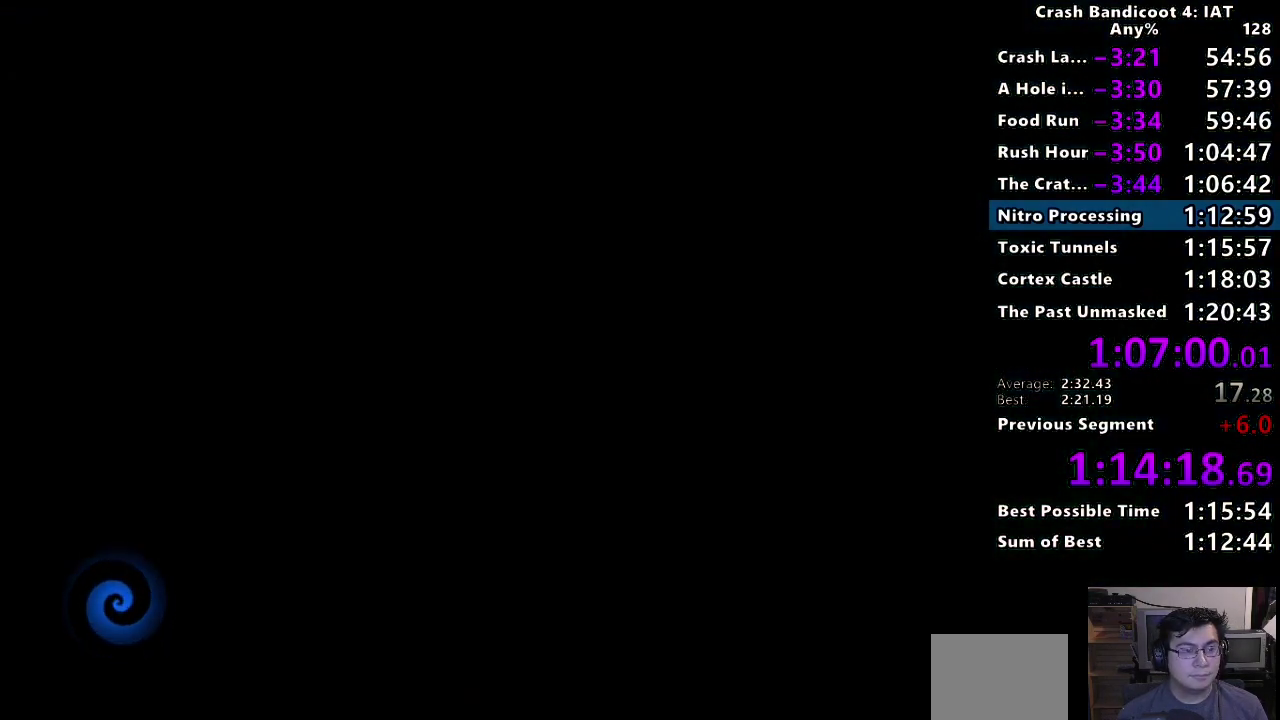
{"buttons": [], "left_stick": "center", "right_stick": "center", "events": [[67, "TRIANGLE", "up"], [133, "TRIANGLE", "down"], [250, "TRIANGLE", "up"], [317, "TRIANGLE", "down"], [433, "TRIANGLE", "up"]]}
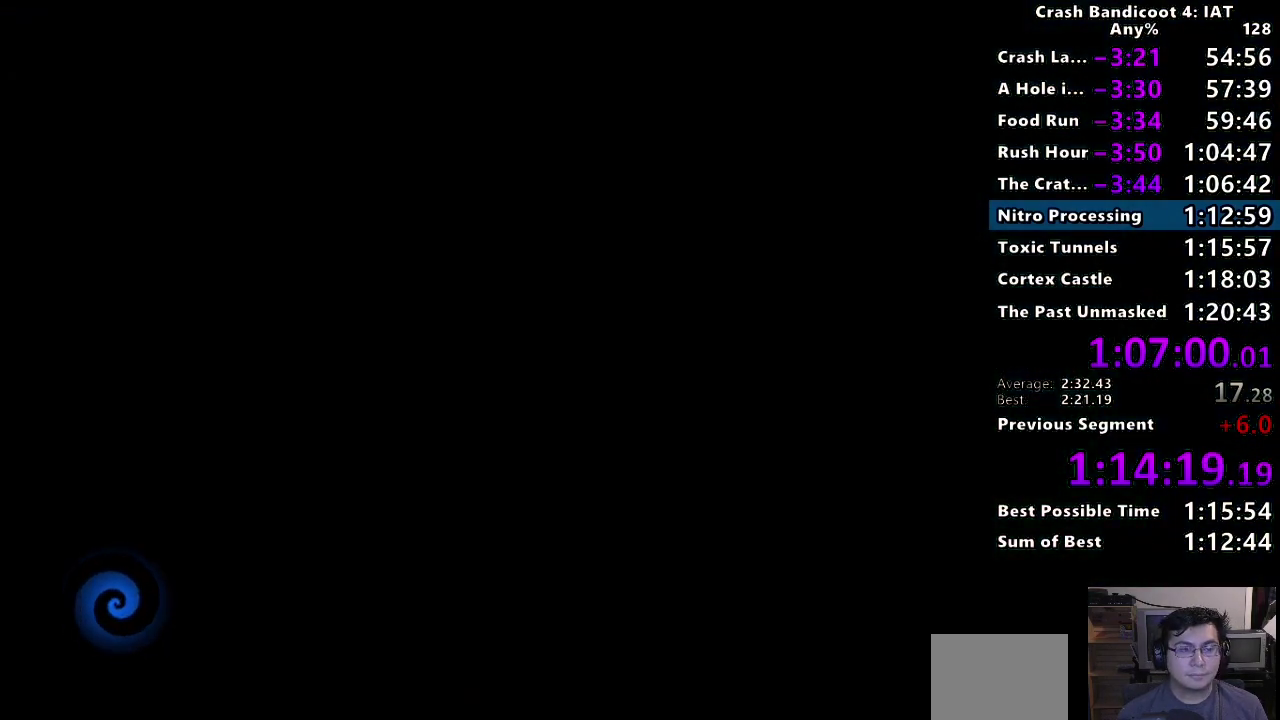
{"buttons": [], "left_stick": "center", "right_stick": "center", "events": [[17, "TRIANGLE", "down"], [133, "TRIANGLE", "up"], [200, "TRIANGLE", "down"], [317, "TRIANGLE", "up"], [383, "TRIANGLE", "down"], [500, "TRIANGLE", "up"]]}
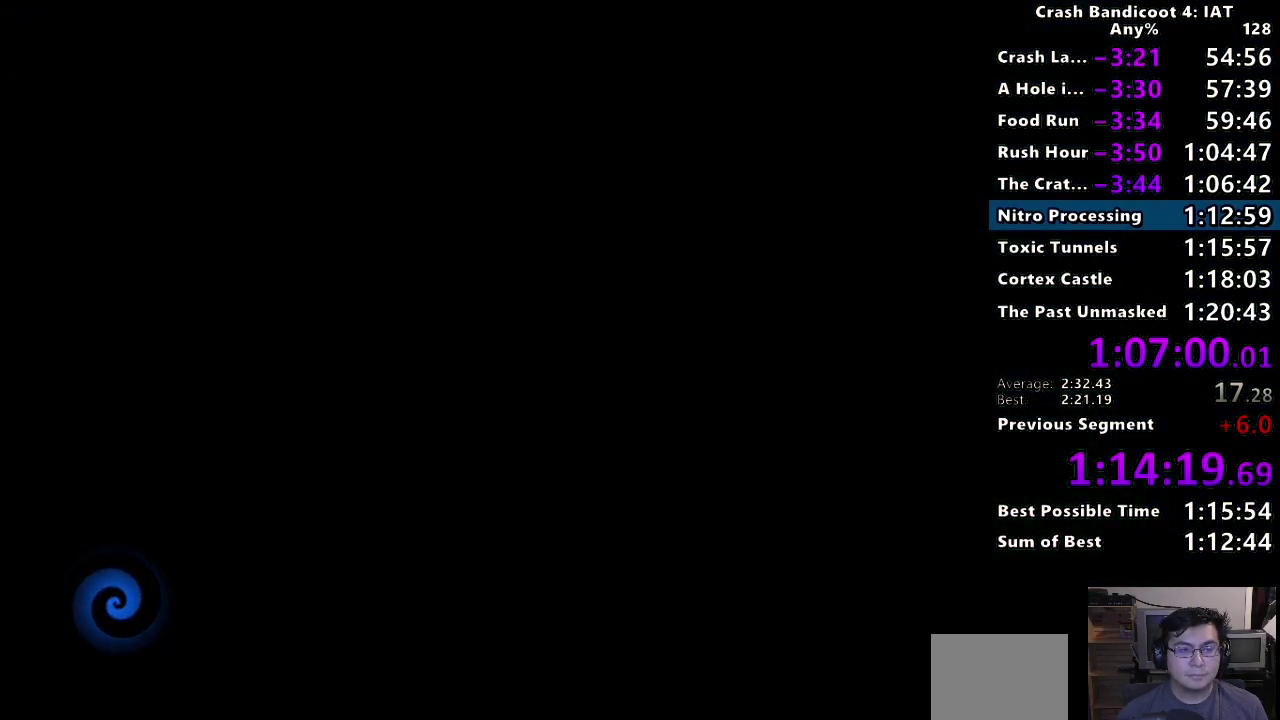
{"buttons": ["TRIANGLE"], "left_stick": "center", "right_stick": "center", "events": [[67, "TRIANGLE", "down"], [183, "TRIANGLE", "up"], [250, "TRIANGLE", "down"], [367, "TRIANGLE", "up"], [433, "TRIANGLE", "down"]]}
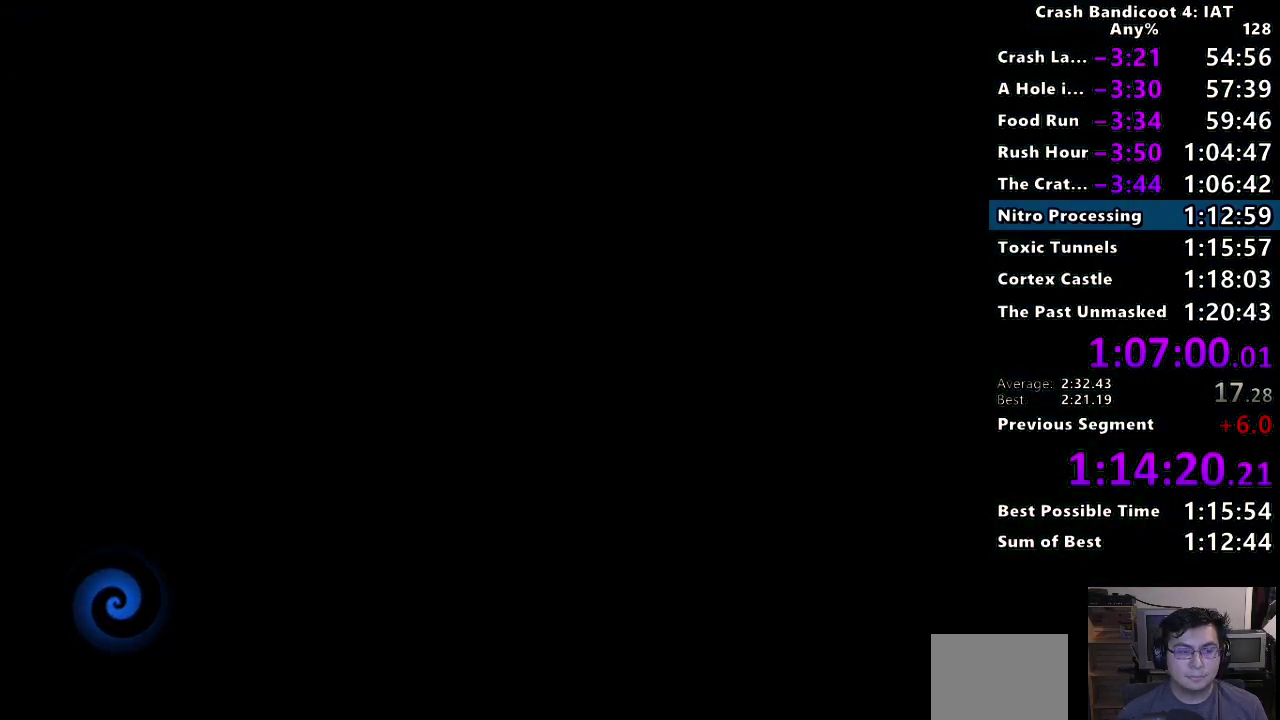
{"buttons": ["TRIANGLE"], "left_stick": "center", "right_stick": "center", "events": [[50, "TRIANGLE", "up"], [117, "TRIANGLE", "down"], [217, "TRIANGLE", "up"], [300, "TRIANGLE", "down"], [400, "TRIANGLE", "up"], [483, "TRIANGLE", "down"]]}
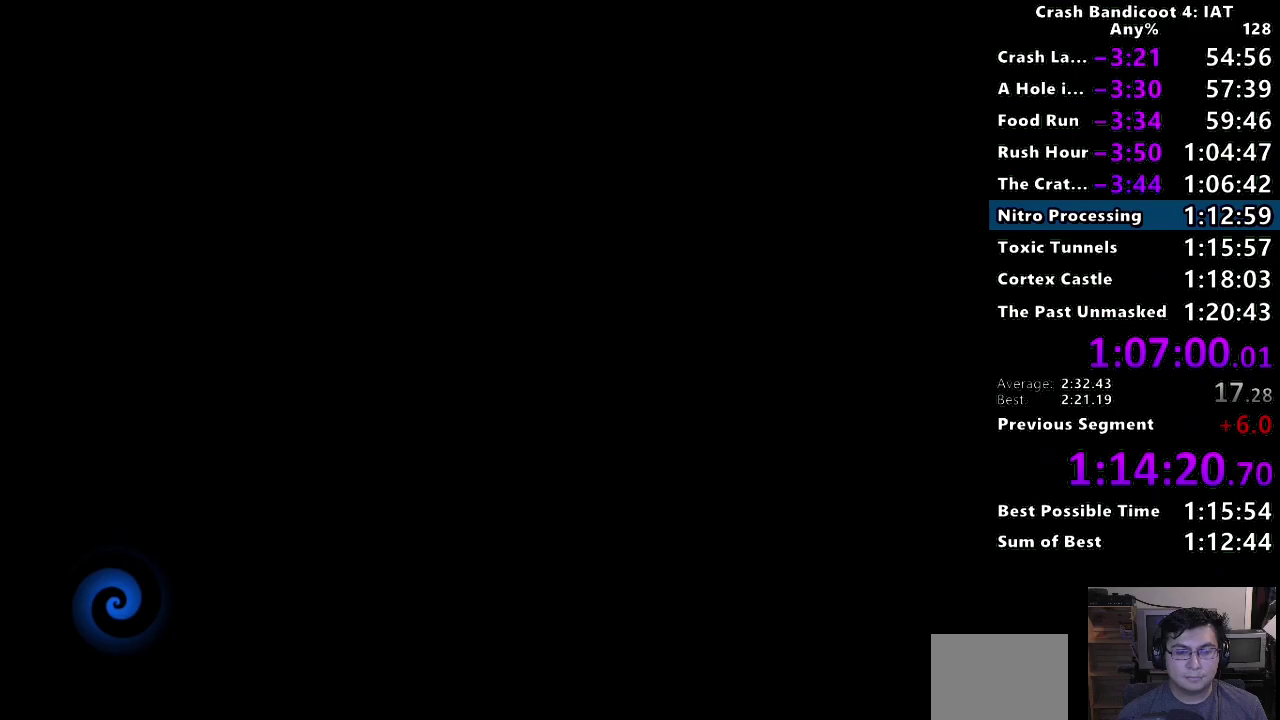
{"buttons": [], "left_stick": "center", "right_stick": "center", "events": [[100, "TRIANGLE", "up"], [150, "TRIANGLE", "down"], [283, "TRIANGLE", "up"], [350, "TRIANGLE", "down"], [433, "TRIANGLE", "up"]]}